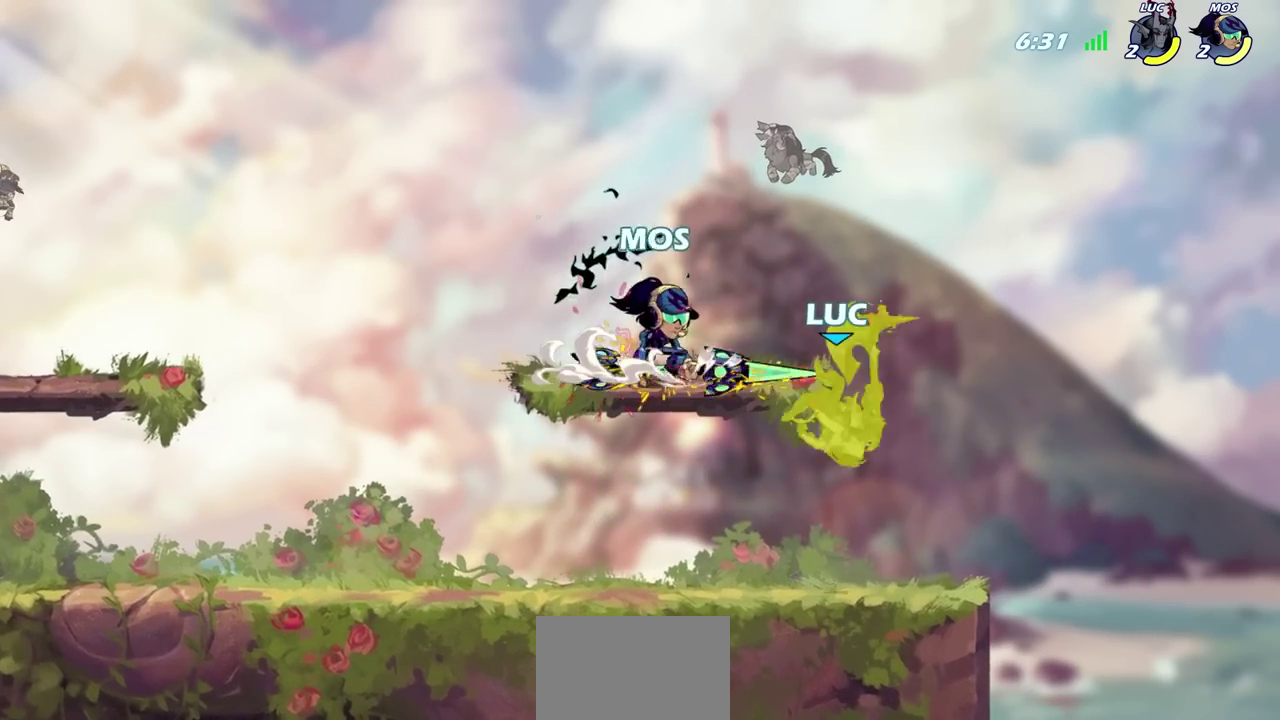
Gameplay with a controller (PlayStation layout); each line is a JSON object with the inputs held at the frame after it (dt_ms = milliseconds from this image to that frame). "events" lists button and stick changes between this image and that frame as [ms after this image, input, new state], when the widget could be followed in between.
{"dt_ms": 700, "buttons": [], "left_stick": "down-left", "right_stick": "center", "events": [[83, "left_stick", "up-right"], [117, "CROSS", "down"], [117, "R2", "down"], [233, "left_stick", "up-left"], [283, "CROSS", "up"], [317, "R2", "up"], [367, "left_stick", "down-left"], [500, "SQUARE", "down"], [617, "SQUARE", "up"]]}
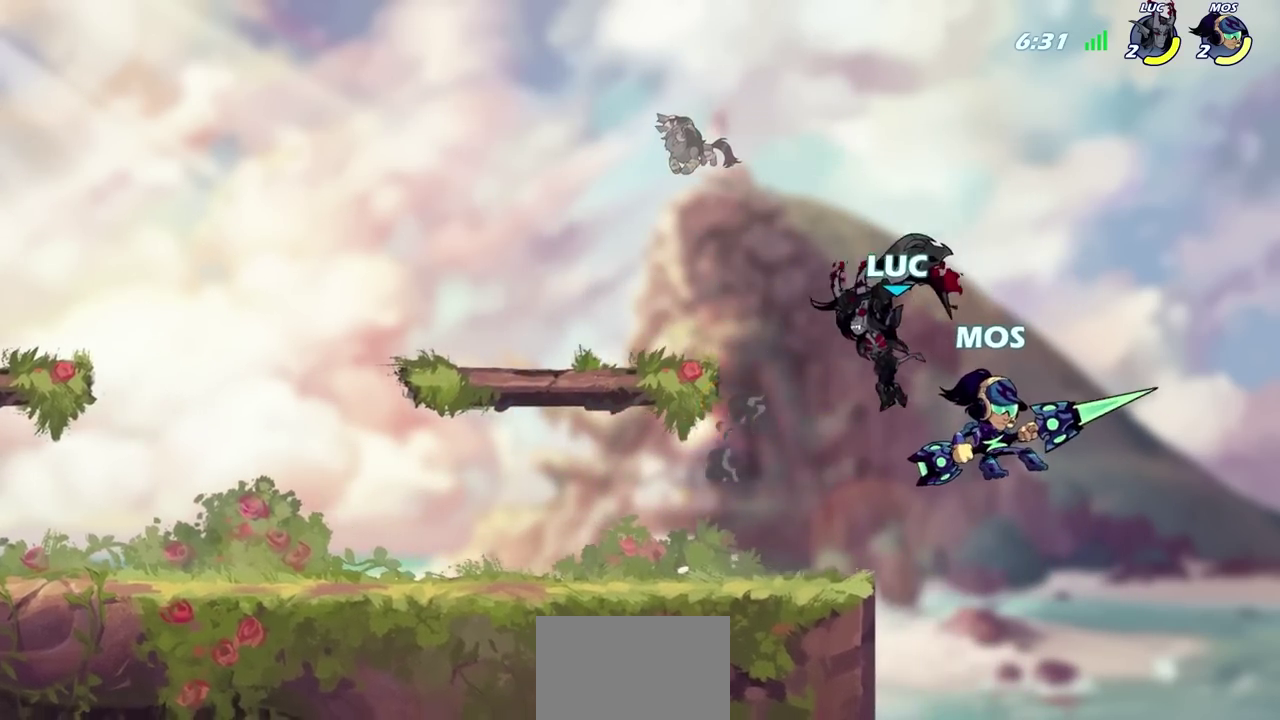
{"dt_ms": 600, "buttons": ["SQUARE"], "left_stick": "right", "right_stick": "center", "events": [[17, "left_stick", "left"], [517, "left_stick", "up-right"], [567, "left_stick", "right"], [583, "SQUARE", "down"]]}
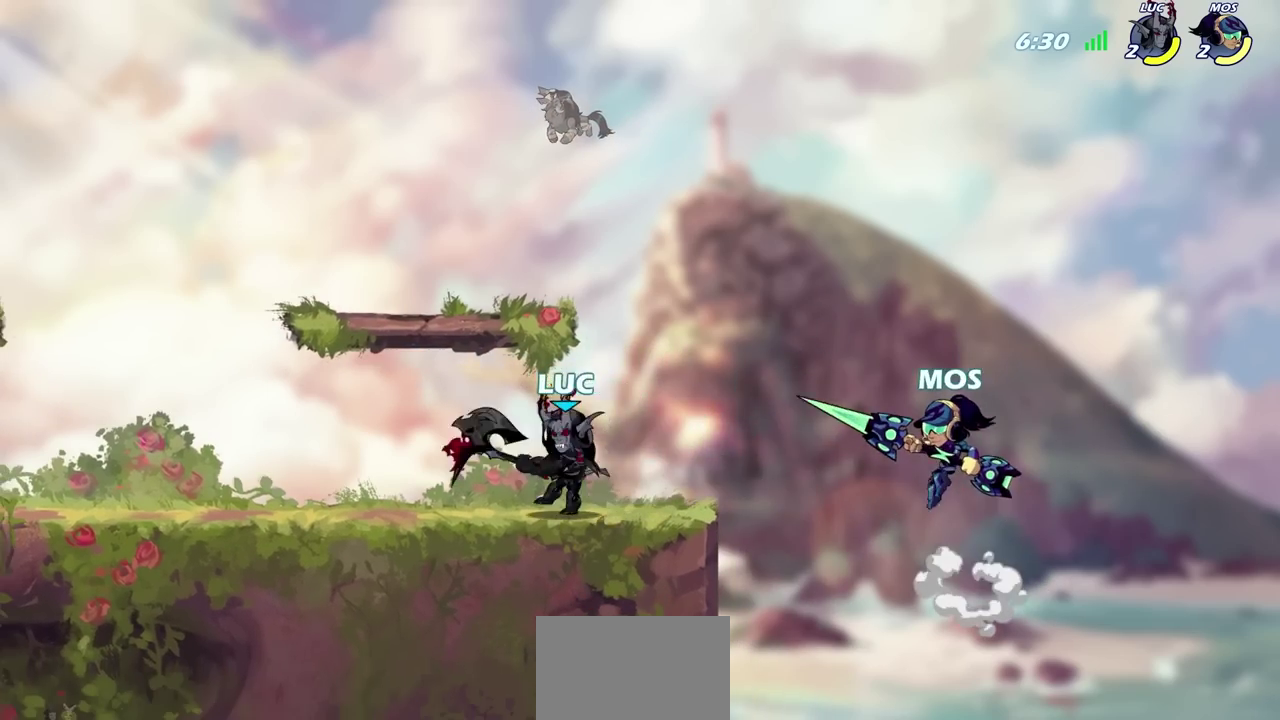
{"dt_ms": 800, "buttons": [], "left_stick": "right", "right_stick": "center", "events": [[67, "SQUARE", "up"]]}
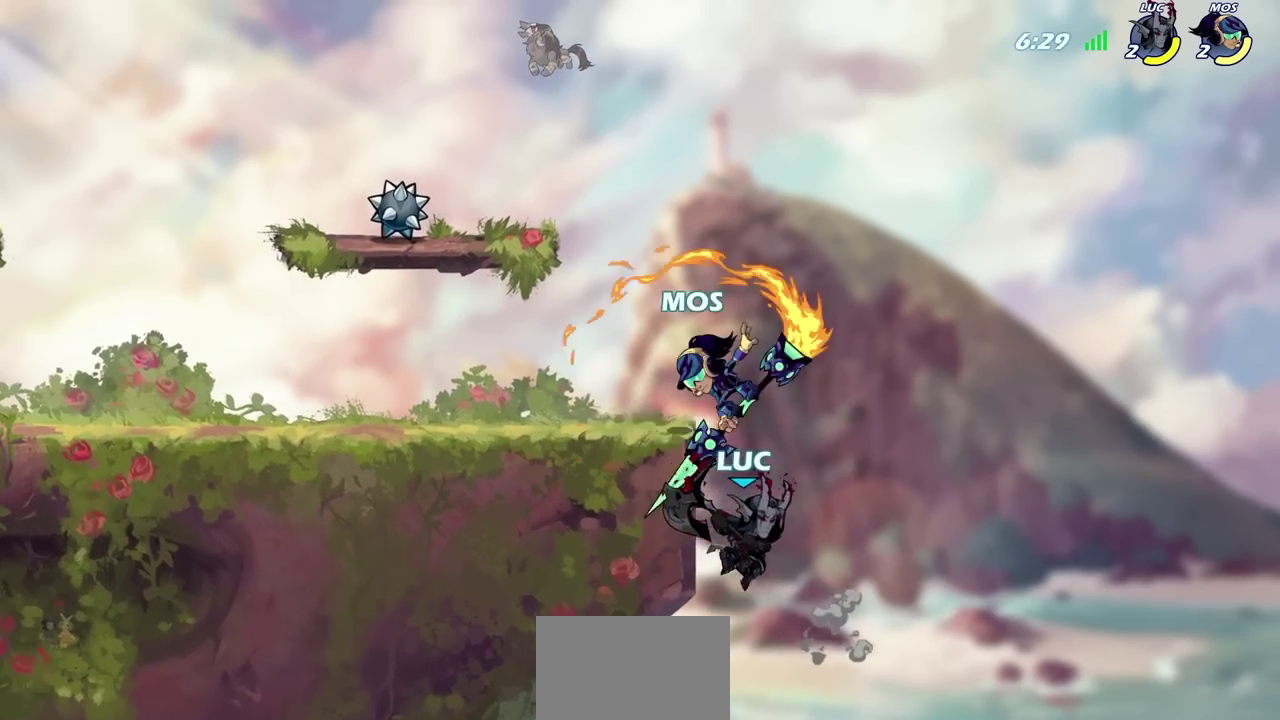
{"dt_ms": 700, "buttons": [], "left_stick": "up-left", "right_stick": "center", "events": [[67, "CROSS", "down"], [67, "left_stick", "up-left"], [117, "SQUARE", "down"], [133, "right_stick", "left"], [150, "CROSS", "up"], [183, "SQUARE", "up"], [183, "left_stick", "center"], [183, "right_stick", "center"], [617, "left_stick", "up-left"]]}
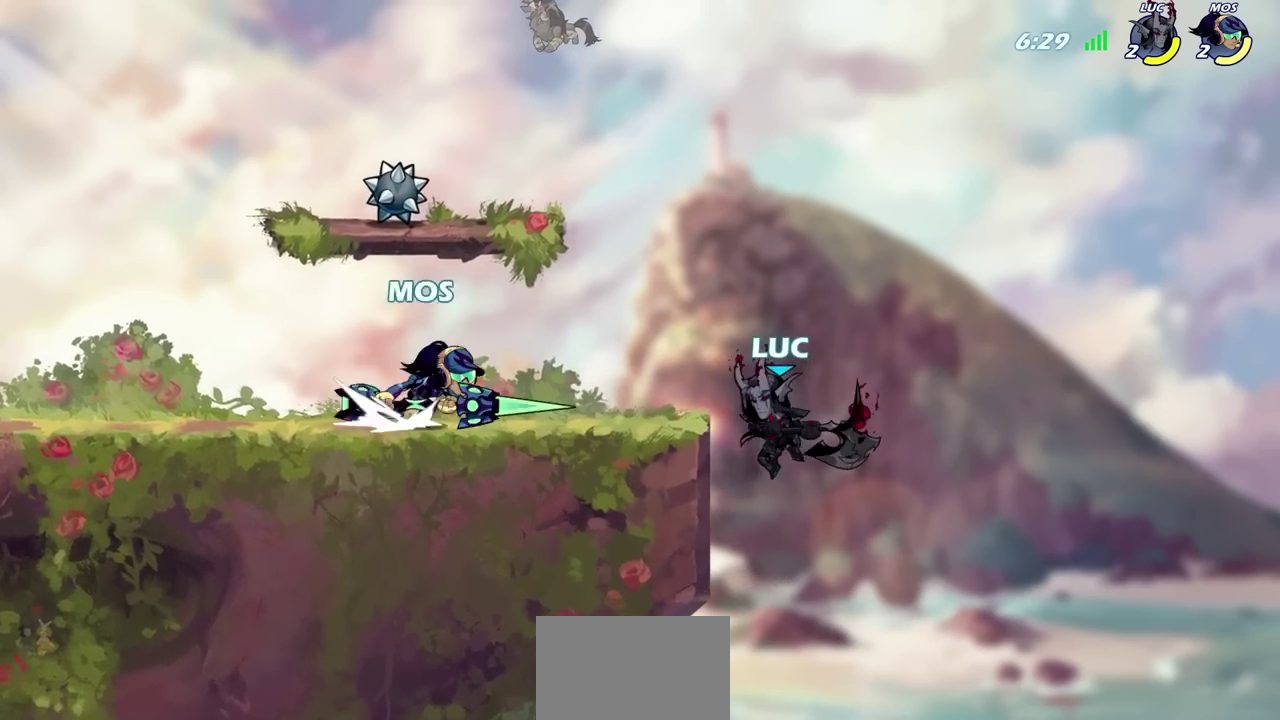
{"dt_ms": 600, "buttons": ["CROSS"], "left_stick": "up-right", "right_stick": "center", "events": [[300, "left_stick", "up-right"], [400, "left_stick", "up-left"], [533, "CROSS", "down"], [533, "left_stick", "up-right"]]}
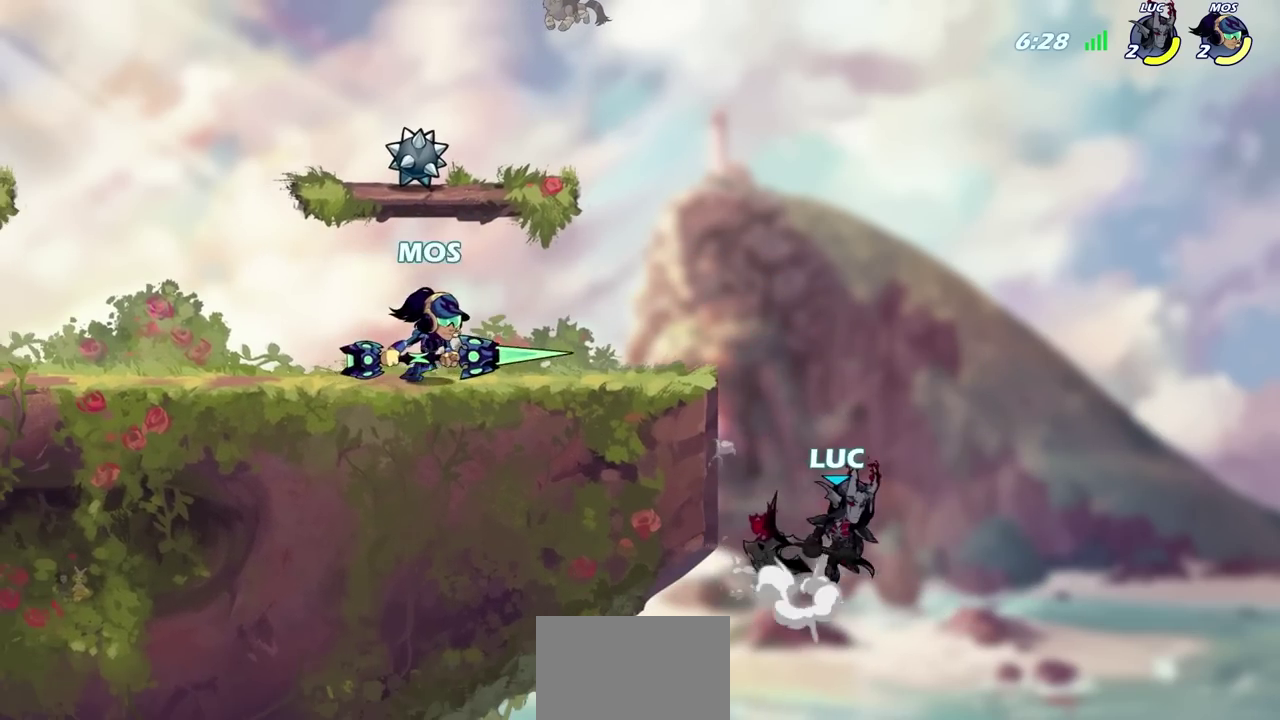
{"dt_ms": 700, "buttons": [], "left_stick": "up-left", "right_stick": "center", "events": [[50, "CROSS", "up"], [183, "left_stick", "up-left"], [333, "CROSS", "down"], [567, "CROSS", "up"]]}
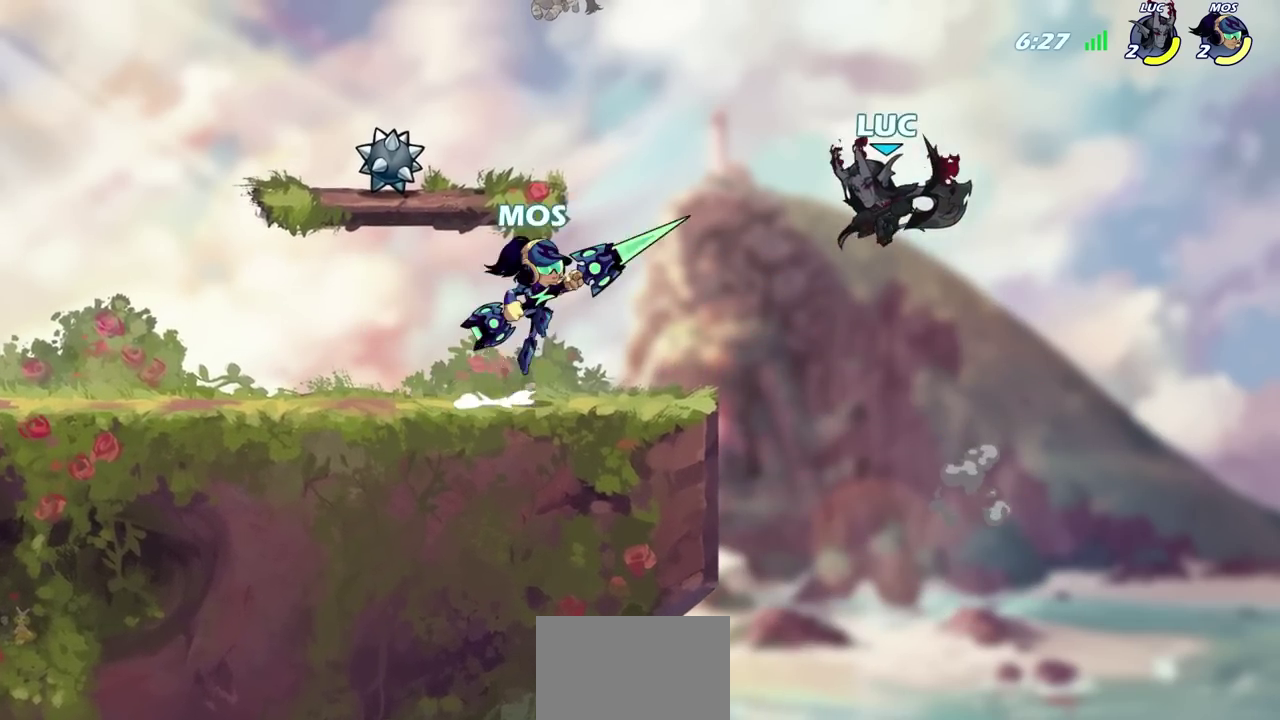
{"dt_ms": 600, "buttons": [], "left_stick": "center", "right_stick": "center", "events": [[50, "R2", "down"], [83, "left_stick", "up"], [483, "R2", "up"], [567, "left_stick", "center"]]}
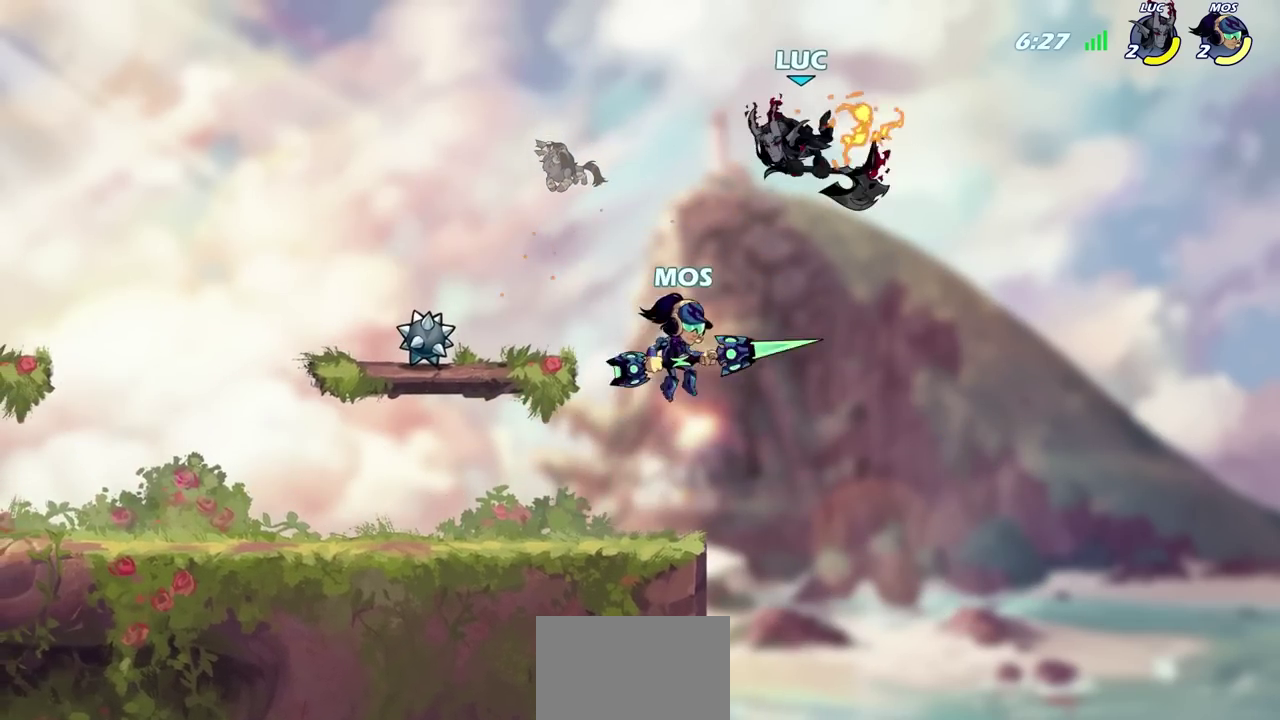
{"dt_ms": 700, "buttons": [], "left_stick": "down", "right_stick": "center", "events": [[83, "left_stick", "down-left"], [117, "SQUARE", "down"], [200, "SQUARE", "up"], [267, "left_stick", "left"], [683, "left_stick", "down"]]}
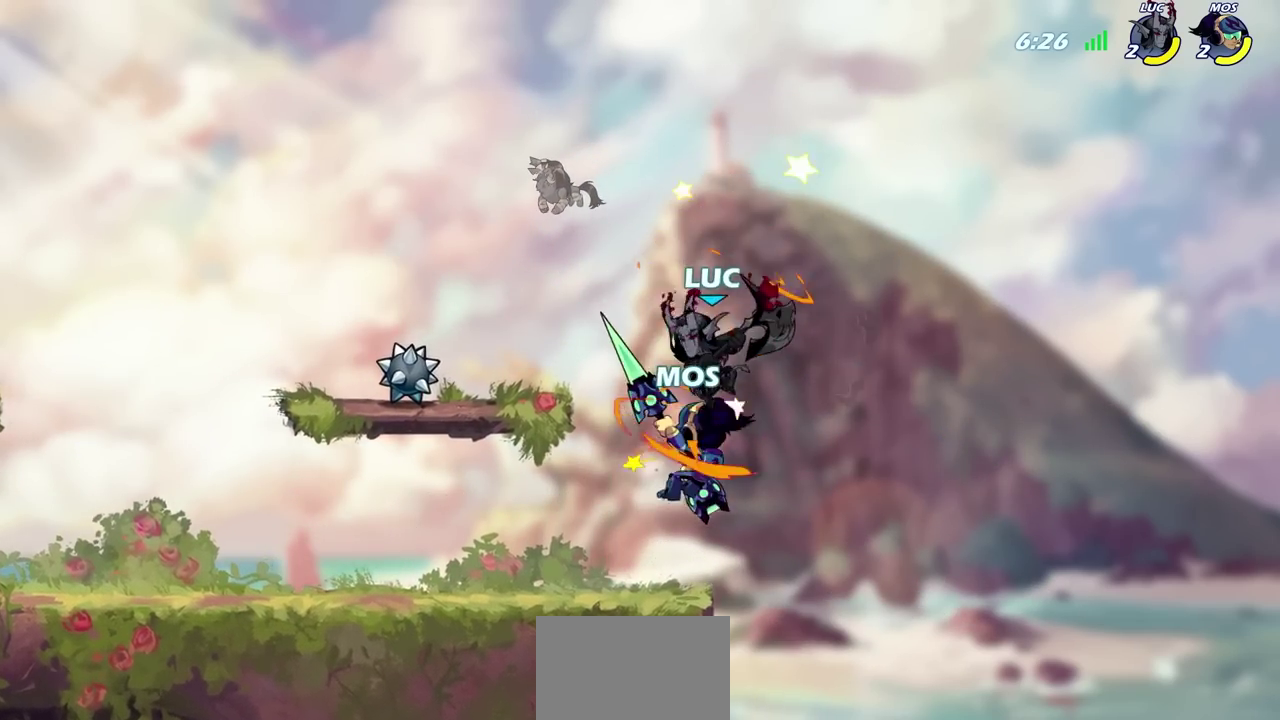
{"dt_ms": 600, "buttons": [], "left_stick": "left", "right_stick": "center", "events": [[50, "left_stick", "down-left"], [150, "CROSS", "down"], [167, "SQUARE", "down"], [200, "CROSS", "up"], [250, "SQUARE", "up"], [300, "L3", "down"], [450, "left_stick", "left"], [483, "L3", "up"]]}
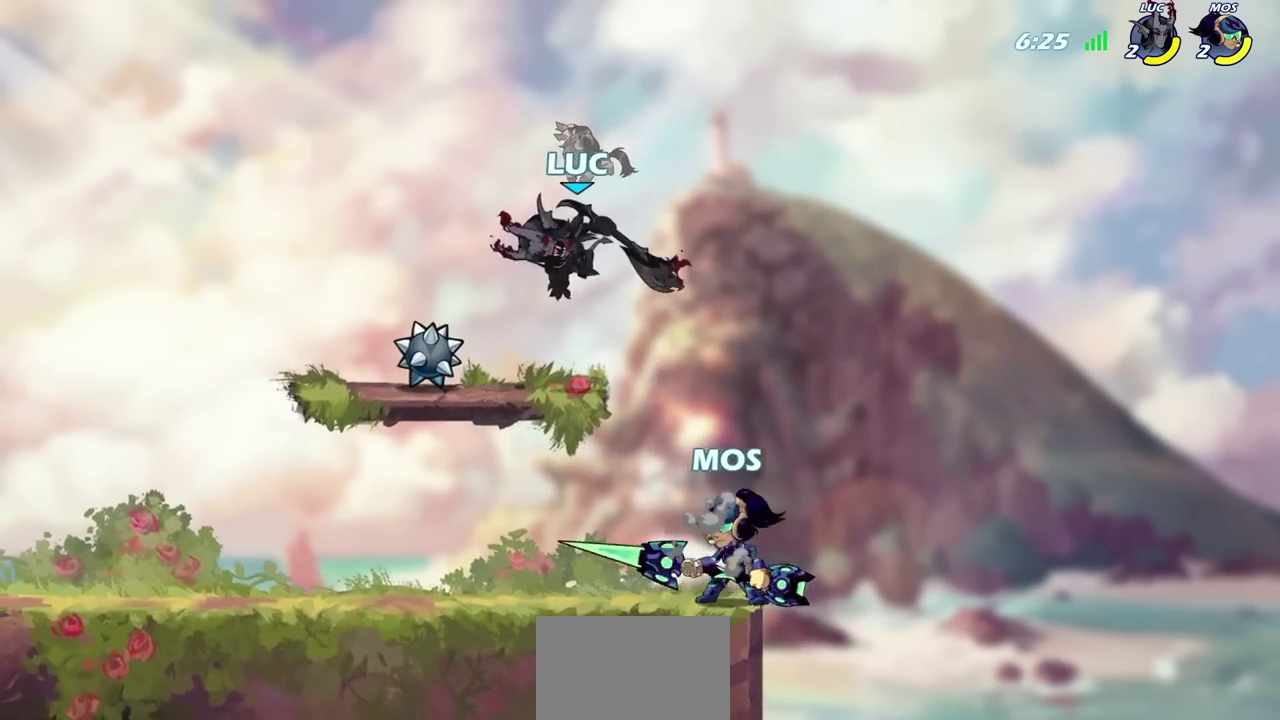
{"dt_ms": 600, "buttons": [], "left_stick": "down-right", "right_stick": "center", "events": [[150, "left_stick", "down-left"], [283, "left_stick", "up-right"], [317, "CROSS", "down"], [433, "CROSS", "up"], [483, "left_stick", "left"], [583, "left_stick", "down-right"]]}
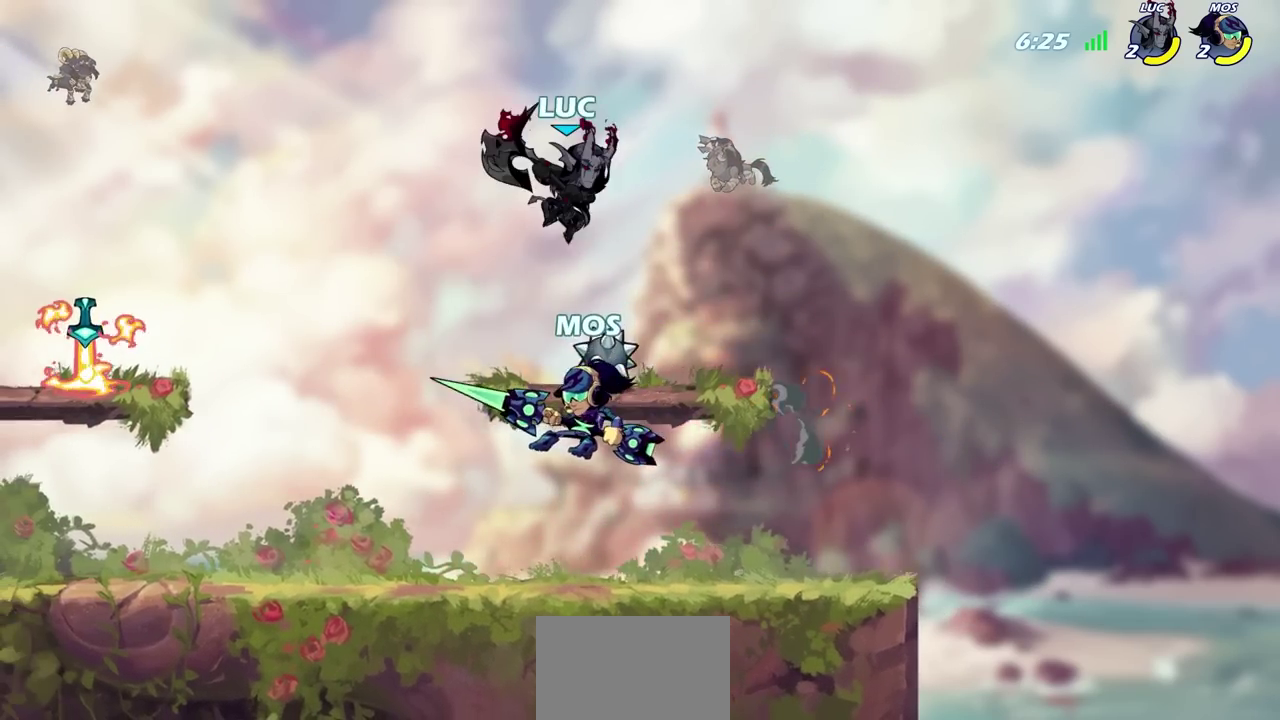
{"dt_ms": 900, "buttons": [], "left_stick": "down-right", "right_stick": "center", "events": [[750, "SQUARE", "down"], [833, "SQUARE", "up"]]}
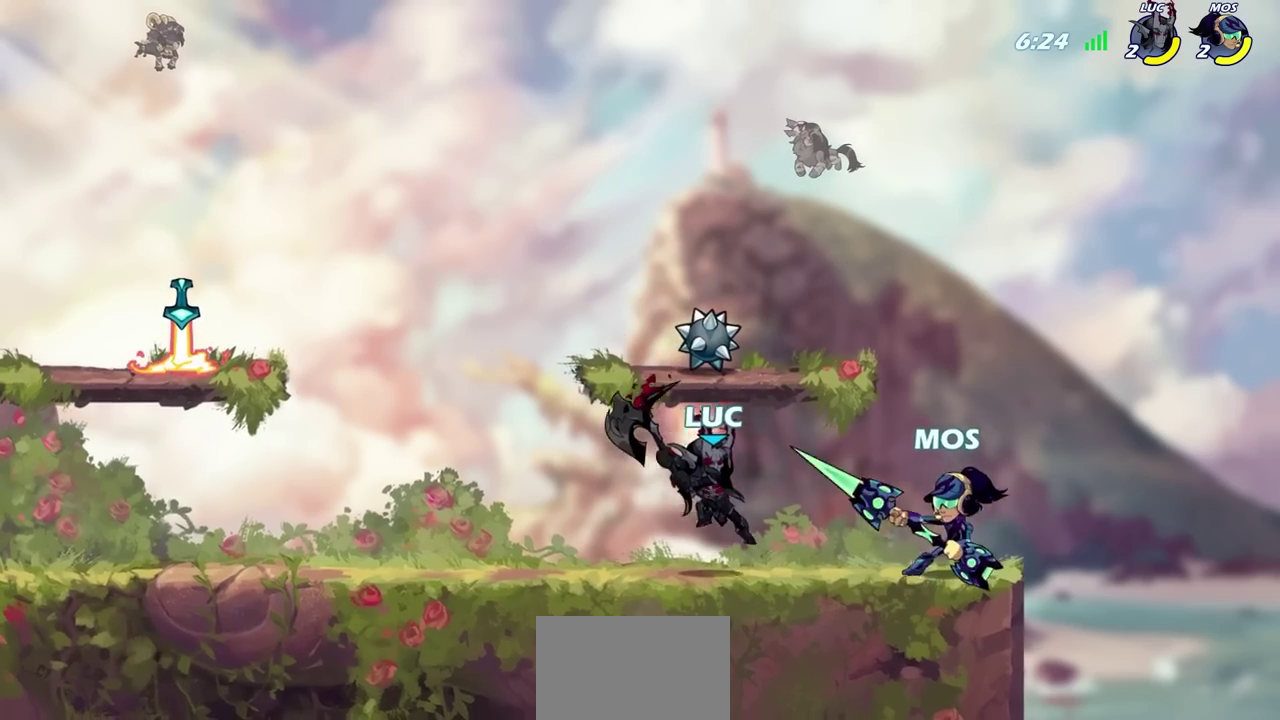
{"dt_ms": 900, "buttons": ["R2"], "left_stick": "down-left", "right_stick": "center", "events": [[17, "left_stick", "right"], [117, "left_stick", "center"], [550, "left_stick", "up"], [567, "CROSS", "down"], [650, "R2", "down"], [700, "CROSS", "up"], [783, "left_stick", "up-left"], [833, "left_stick", "down-left"]]}
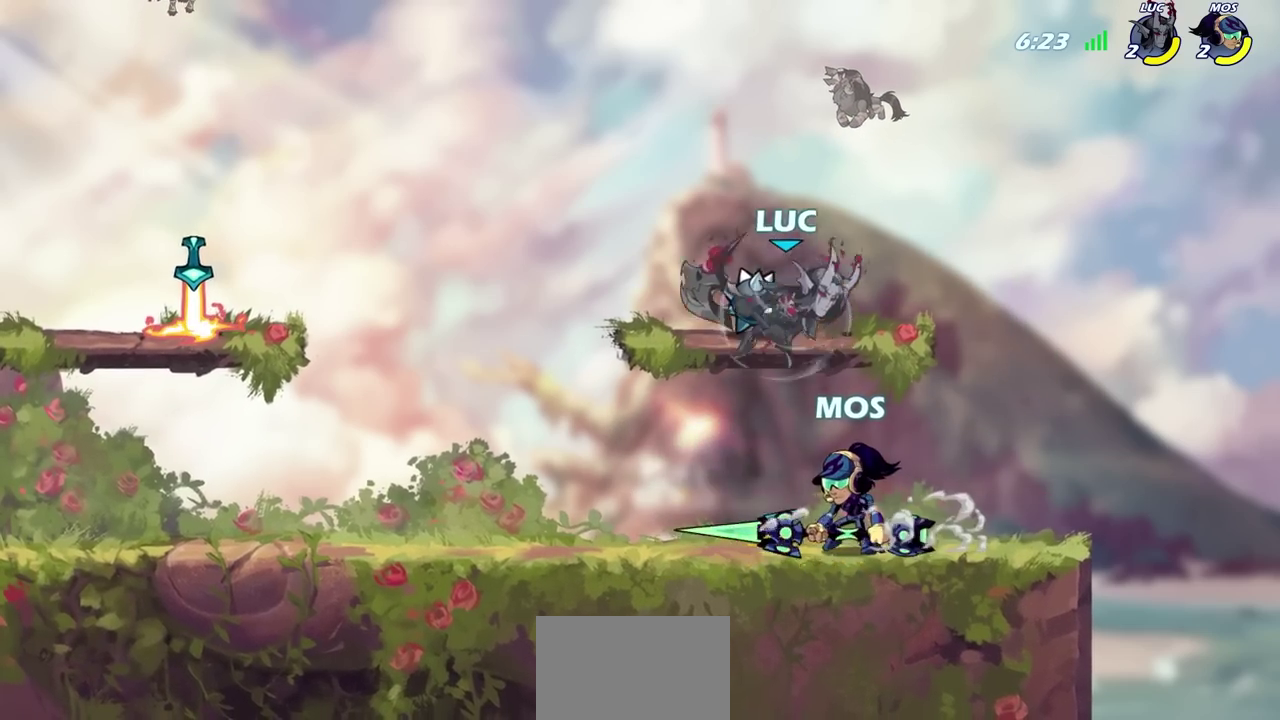
{"dt_ms": 800, "buttons": [], "left_stick": "up-right", "right_stick": "center", "events": [[17, "R2", "up"], [33, "SQUARE", "down"], [117, "left_stick", "down-right"], [150, "SQUARE", "up"], [417, "left_stick", "center"], [583, "left_stick", "right"], [633, "CROSS", "down"], [633, "left_stick", "up-right"], [750, "CROSS", "up"]]}
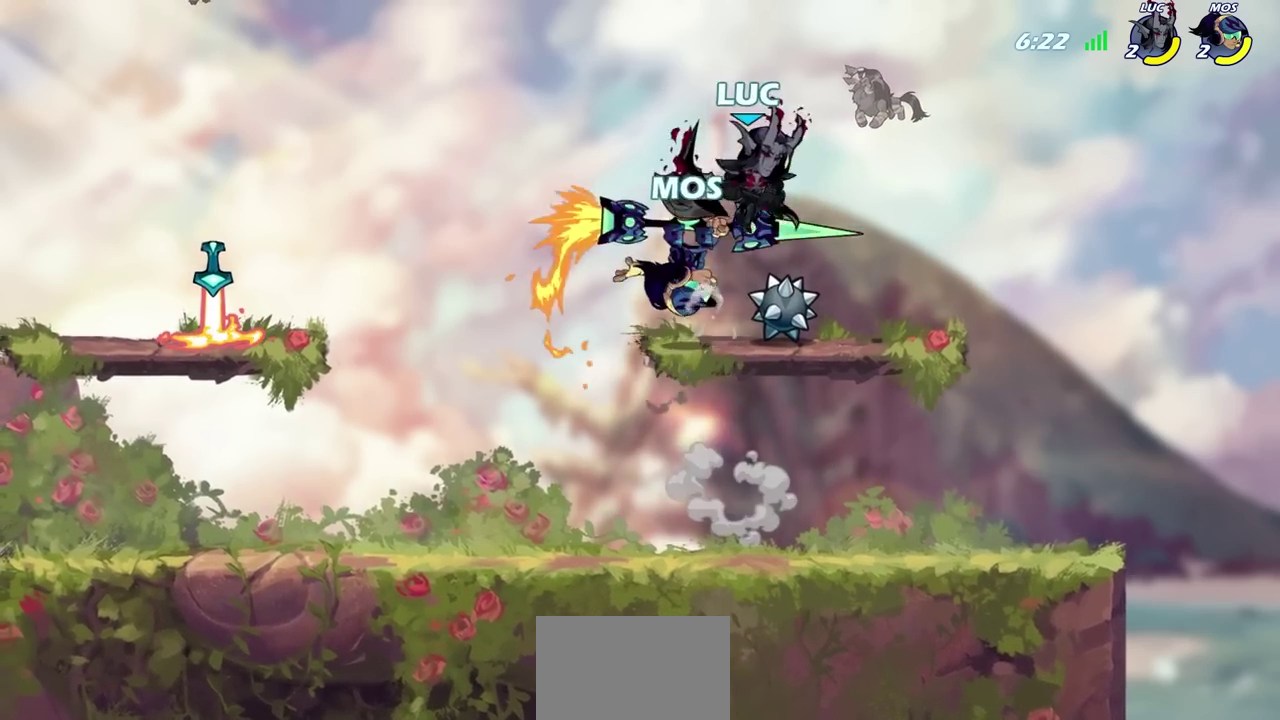
{"dt_ms": 700, "buttons": [], "left_stick": "right", "right_stick": "center", "events": [[83, "left_stick", "up-left"], [200, "left_stick", "down-left"], [300, "left_stick", "center"], [417, "left_stick", "down"], [467, "SQUARE", "down"], [550, "SQUARE", "up"], [667, "left_stick", "right"]]}